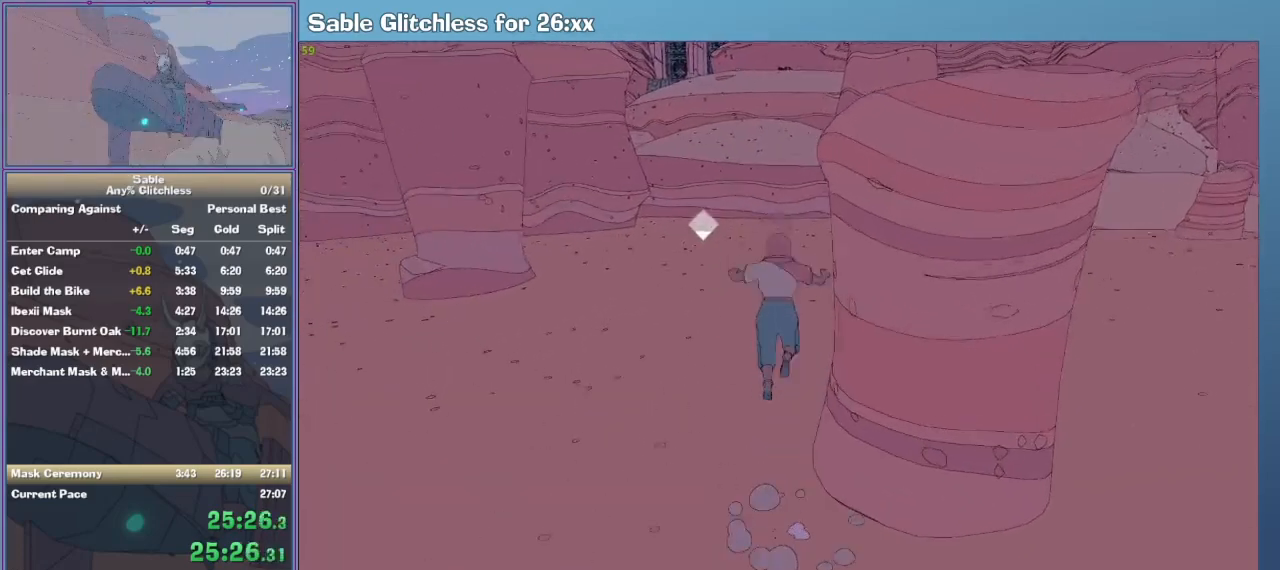
Gameplay with keyboard and mouse; each line is a JSON object with the keys and mouse buttons held at the frame after it. "events" lists presses ("down") and releases ("up") of "1", "2", "3", "4", "5", "a", "alt", "backspace", "c", "ctrl", "d", "down", "e", "escape", "f", "insert", "left", "o", "p", "q", "r", "return", "right", "s", "shift", "space", "tab", "up", "v", "w", "x", "z", "mouse_left", "mouse_middle", "mouse_right", "mouse_wheel_up" and "mouse_wheel_down" between this image and that frame as [ms after this image, input, new state], when the widget could be followed in between. "mouse_left", "mouse_middle", "mouse_right", "mouse_wheel_up", "mouse_wheel_down" = the "left", "middle", "right", "wheel_up", "wheel_down" buttons of the "mouse" list. No other keys are recorded. Mouse movement is not recorded.
{"keys": ["w"], "mouse": [], "events": [[333, "shift", "up"]]}
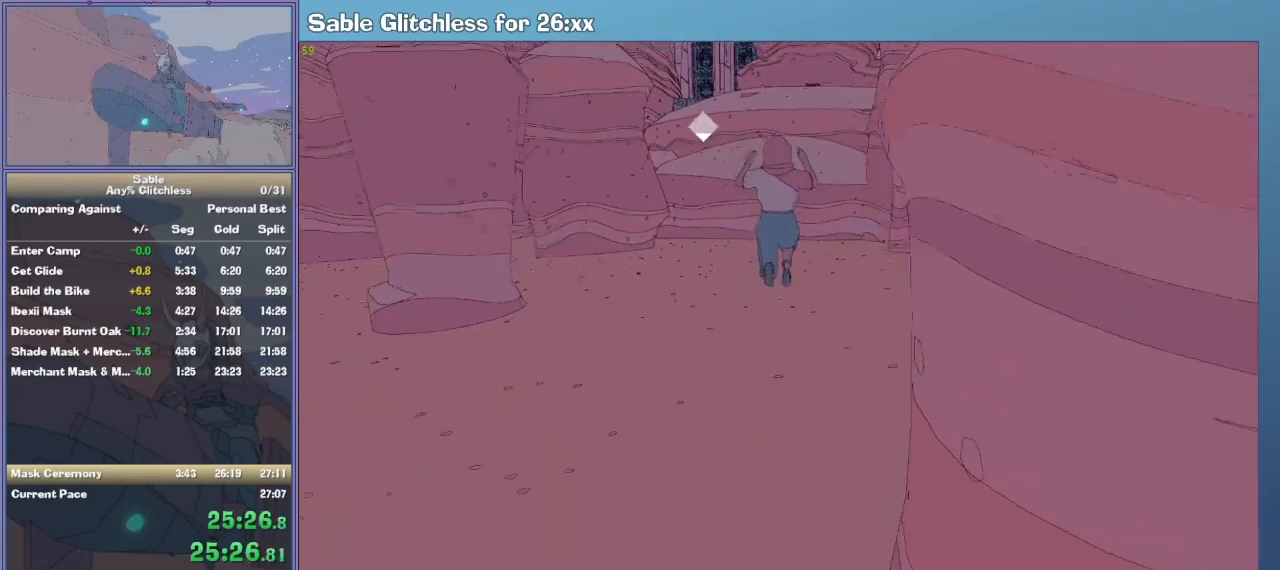
{"keys": ["w"], "mouse": [], "events": []}
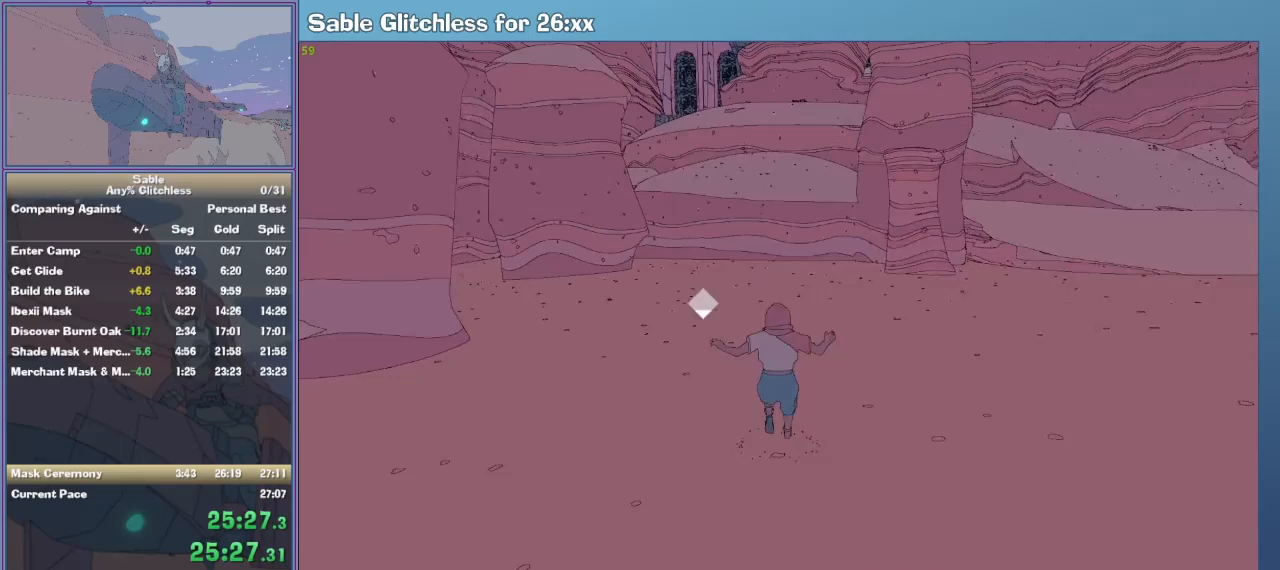
{"keys": ["w"], "mouse": [], "events": []}
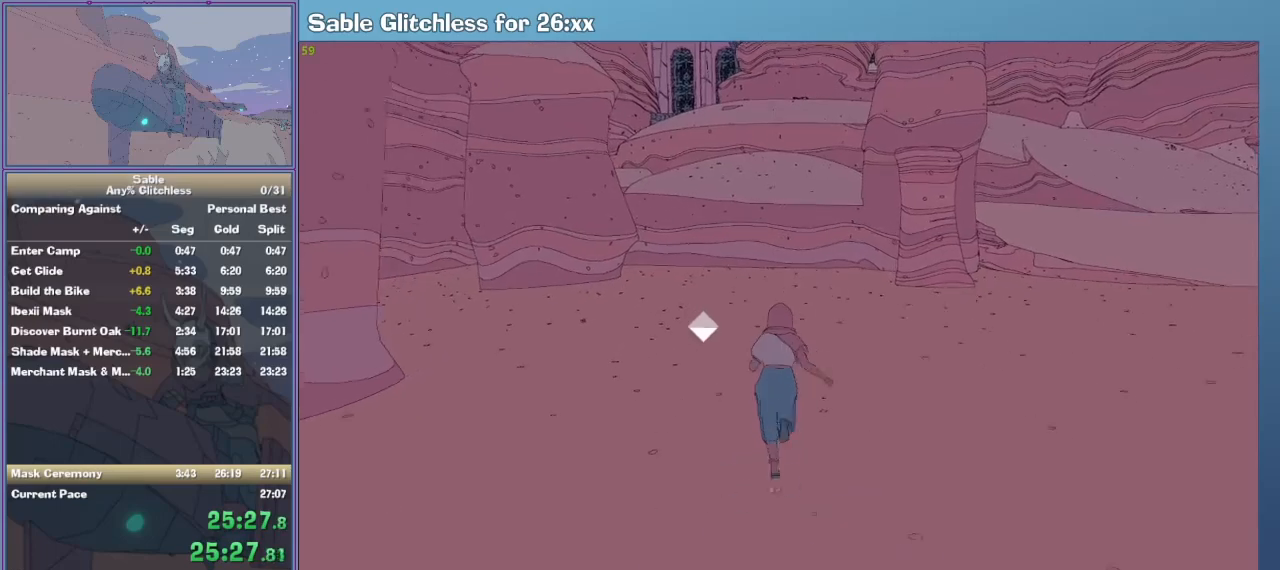
{"keys": ["w"], "mouse": [], "events": []}
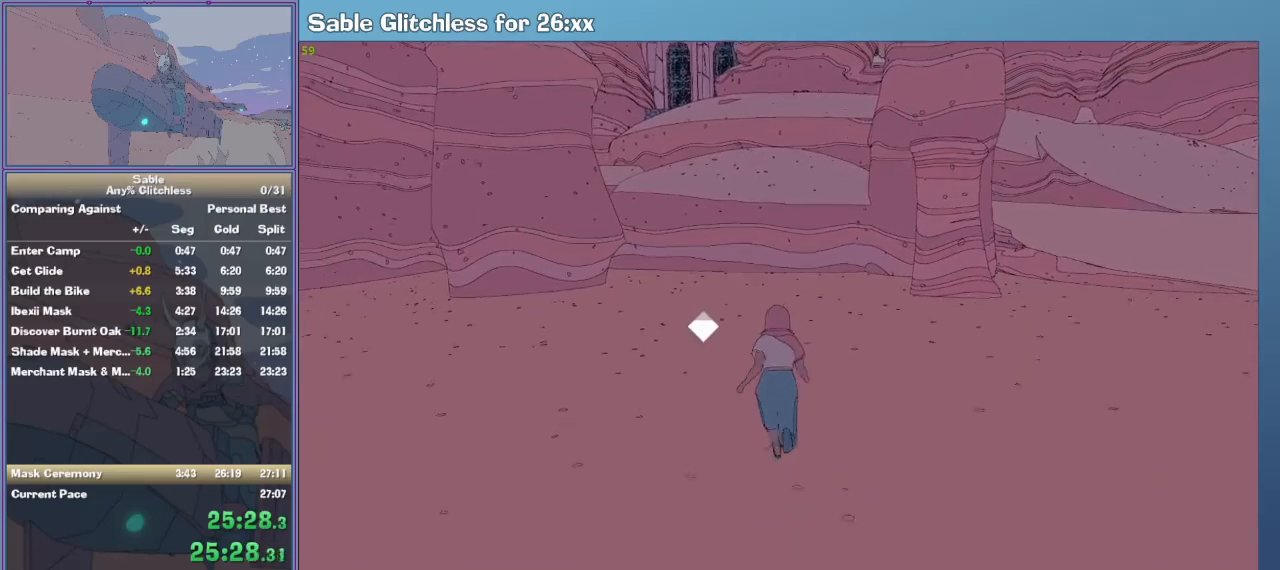
{"keys": ["shift", "w"], "mouse": [], "events": [[367, "shift", "down"]]}
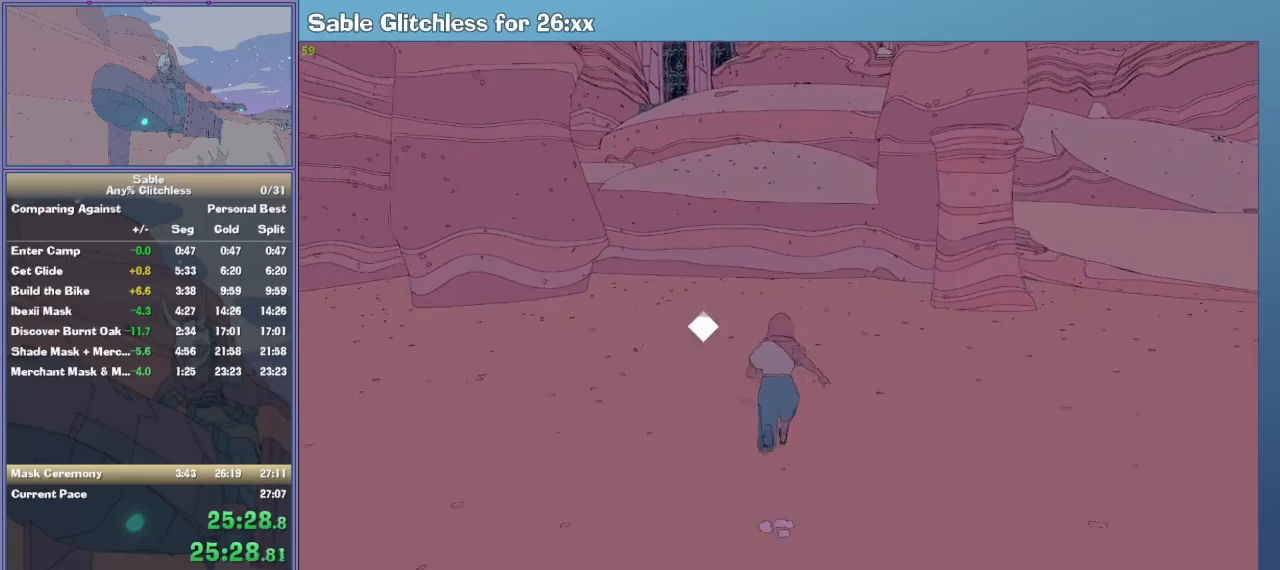
{"keys": ["shift", "w"], "mouse": [], "events": []}
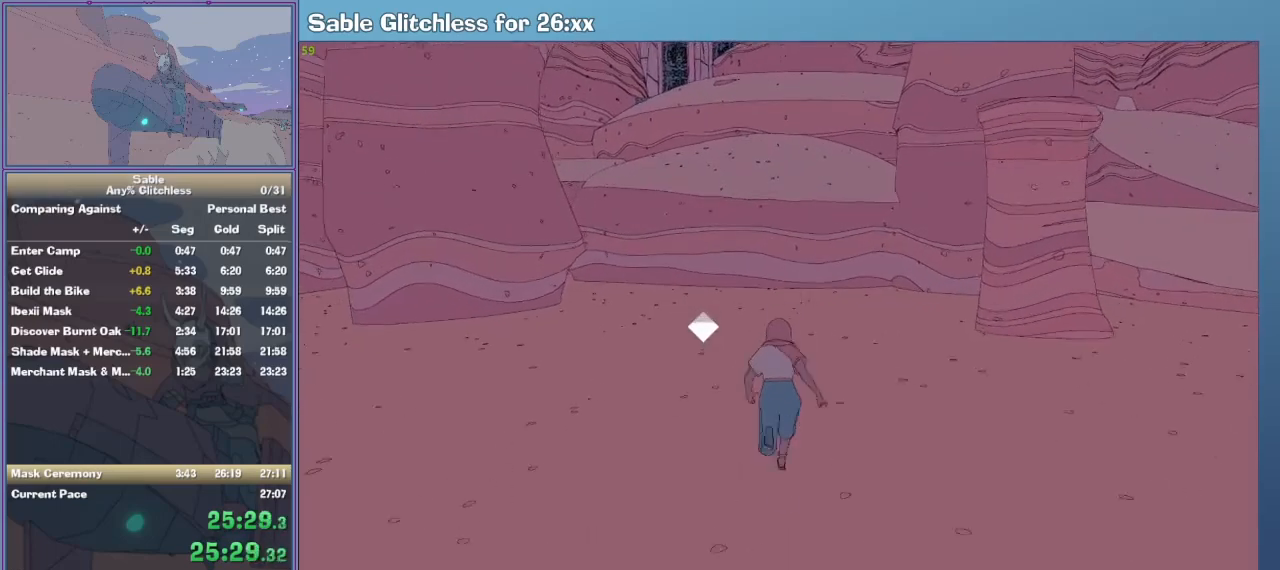
{"keys": ["shift", "w"], "mouse": [], "events": []}
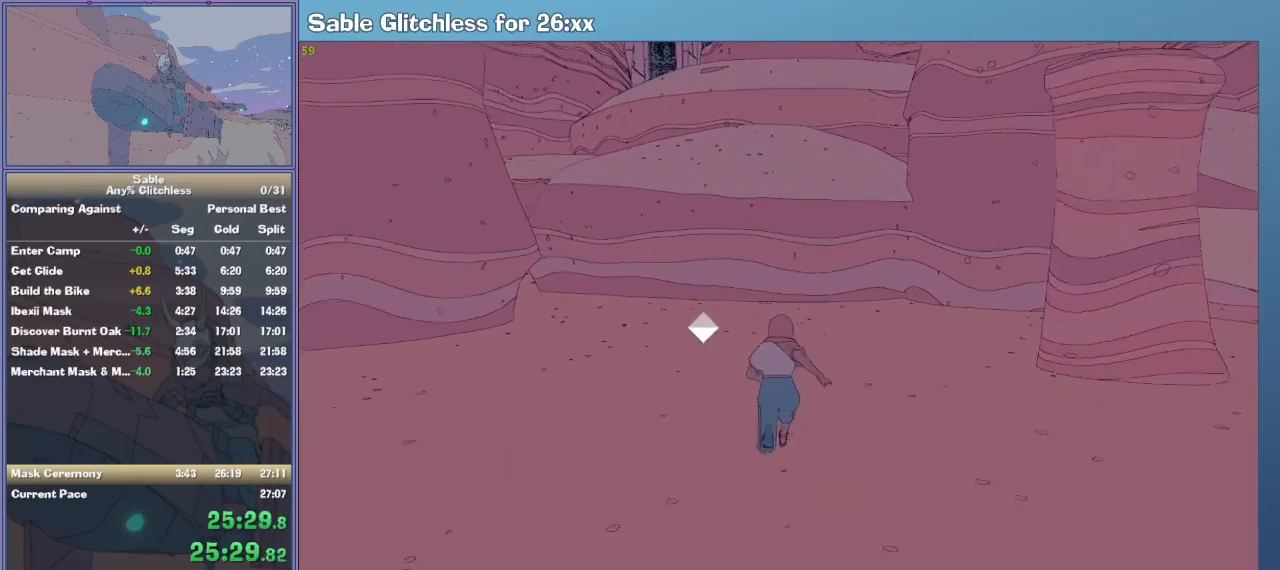
{"keys": ["shift", "w"], "mouse": [], "events": []}
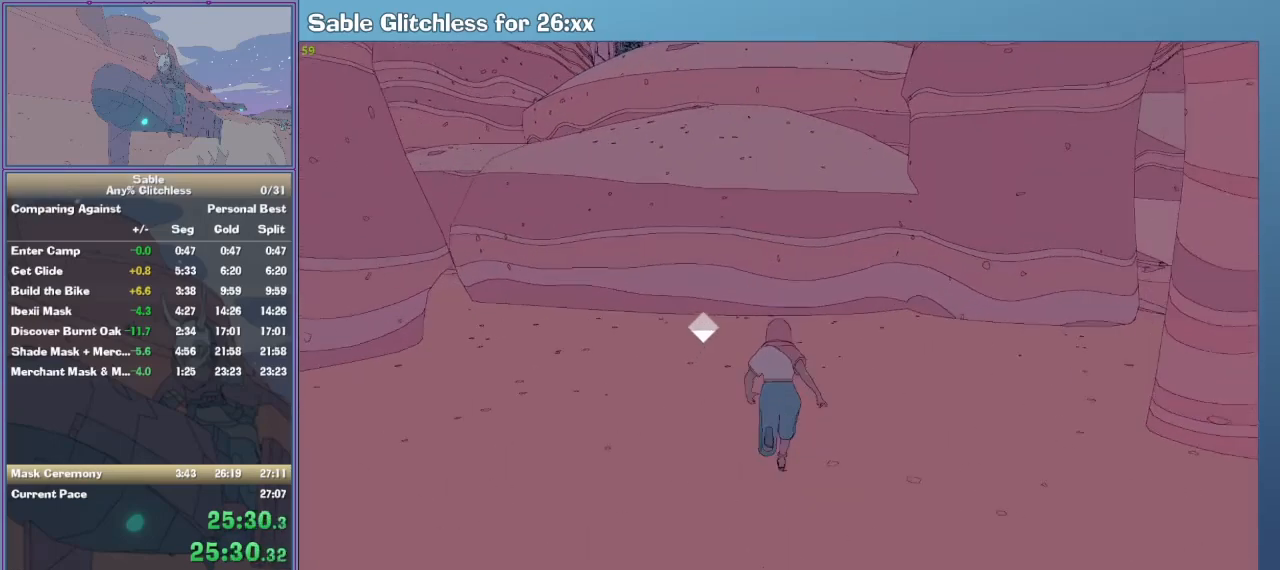
{"keys": ["shift", "w"], "mouse": [], "events": []}
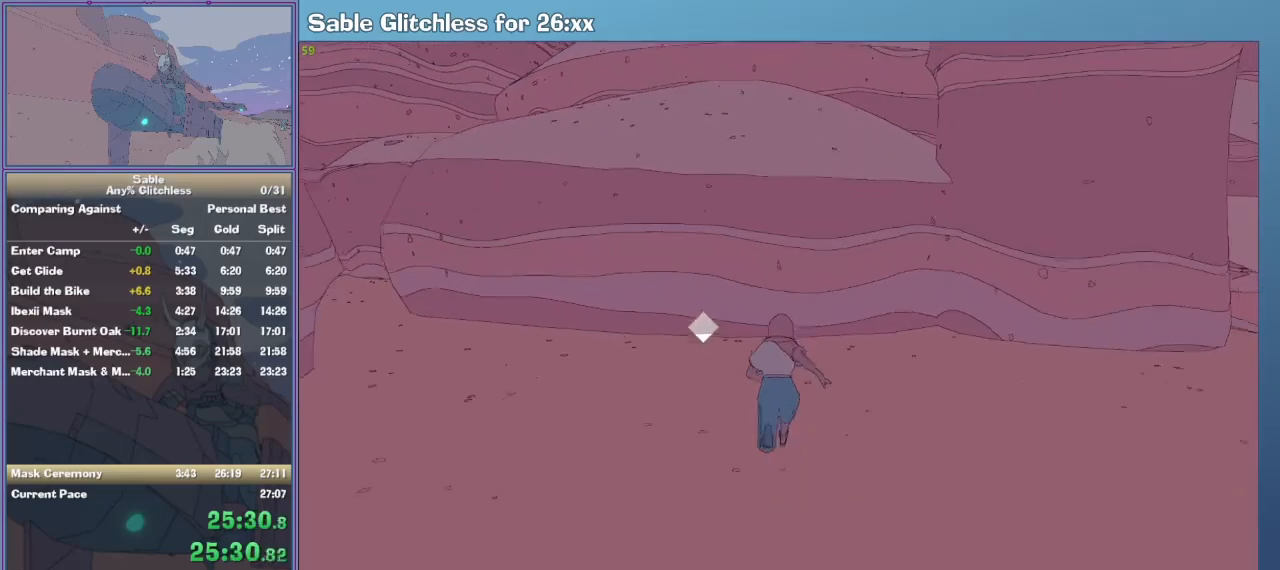
{"keys": ["shift", "space", "w"], "mouse": [], "events": [[333, "space", "down"]]}
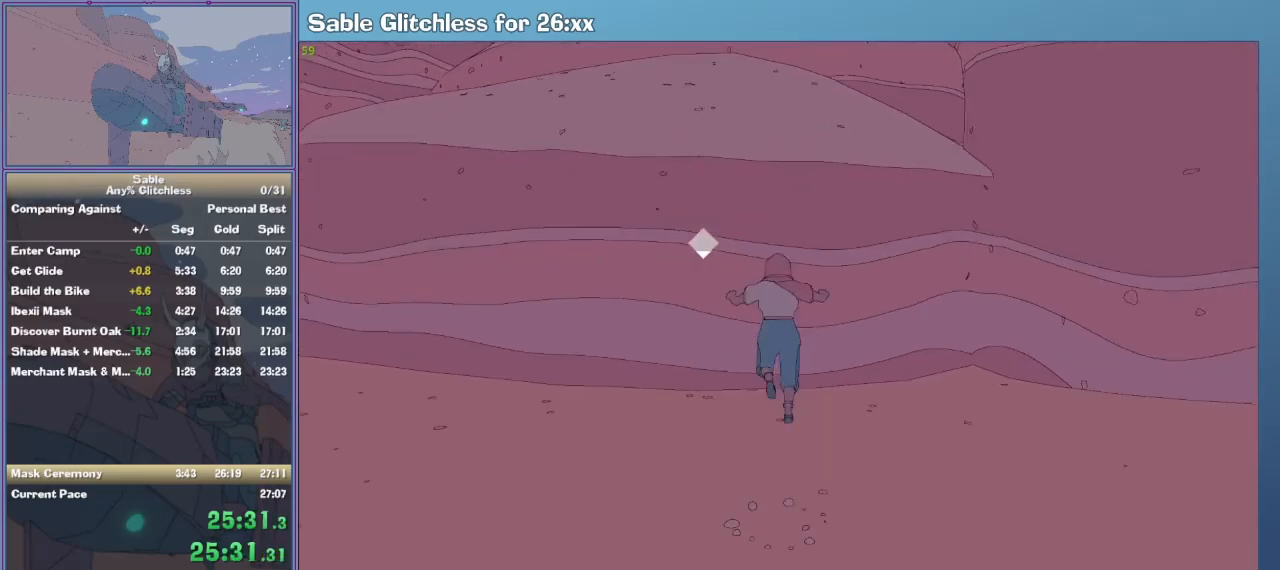
{"keys": ["w"], "mouse": [], "events": [[133, "space", "up"], [500, "shift", "up"]]}
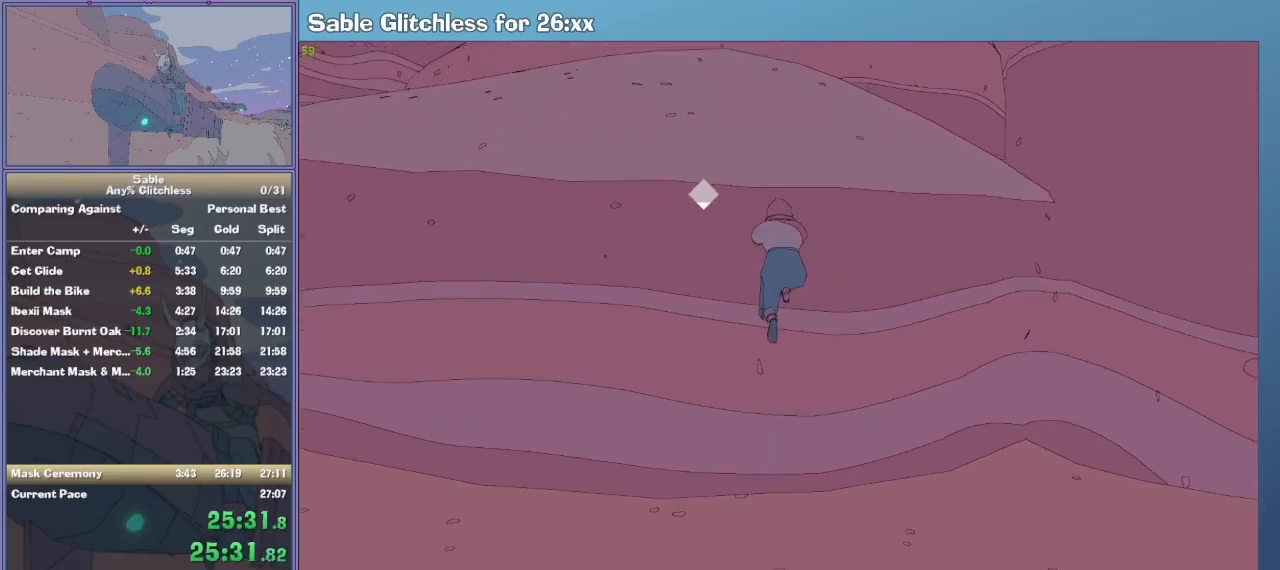
{"keys": ["w"], "mouse": [], "events": []}
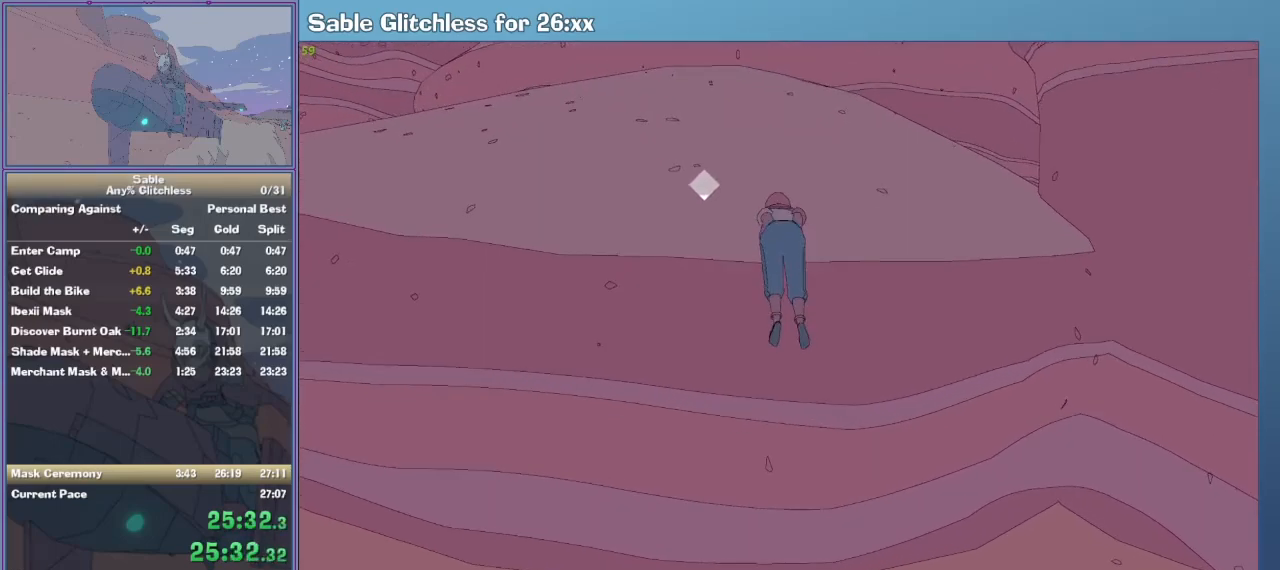
{"keys": ["w"], "mouse": [], "events": []}
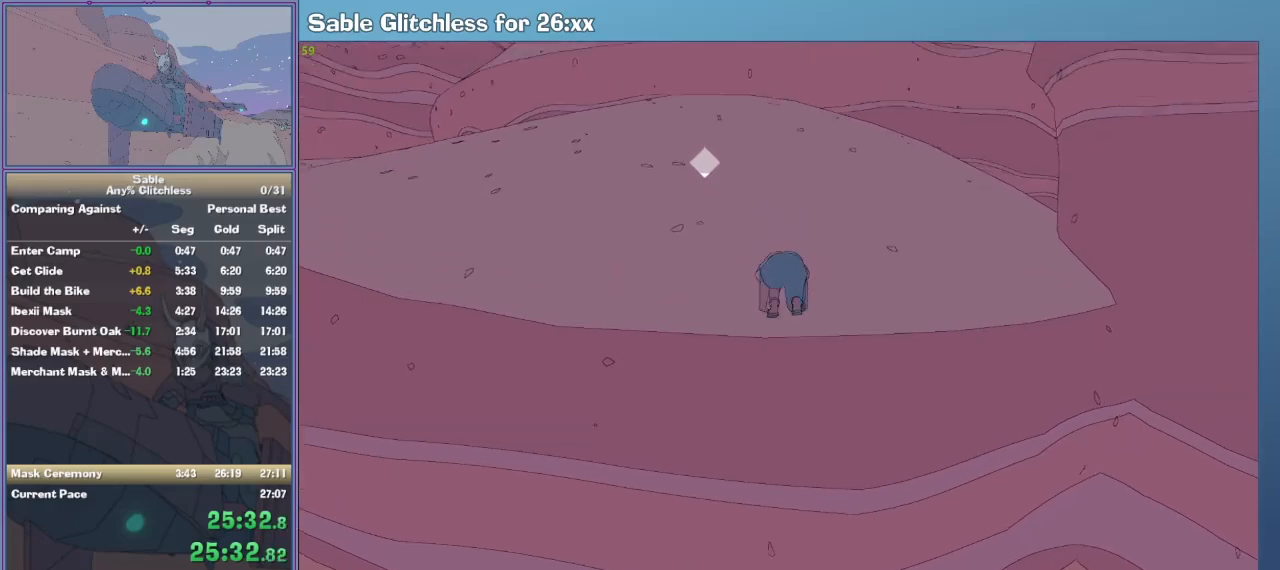
{"keys": ["w"], "mouse": [], "events": []}
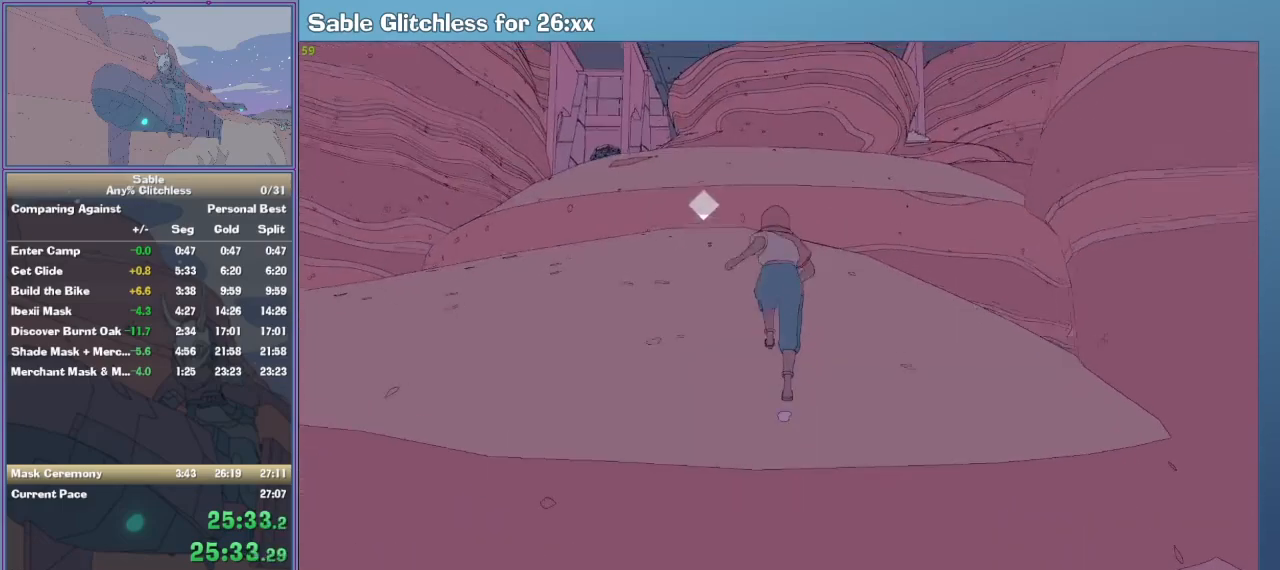
{"keys": ["shift", "w"], "mouse": [], "events": [[300, "shift", "down"]]}
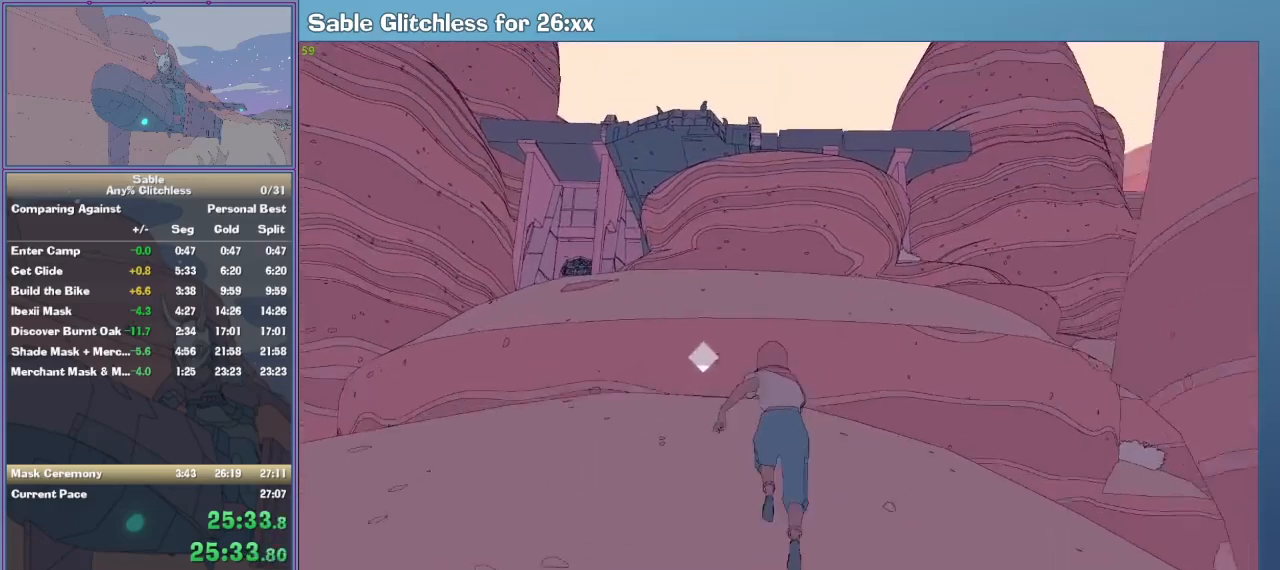
{"keys": ["shift", "w"], "mouse": [], "events": []}
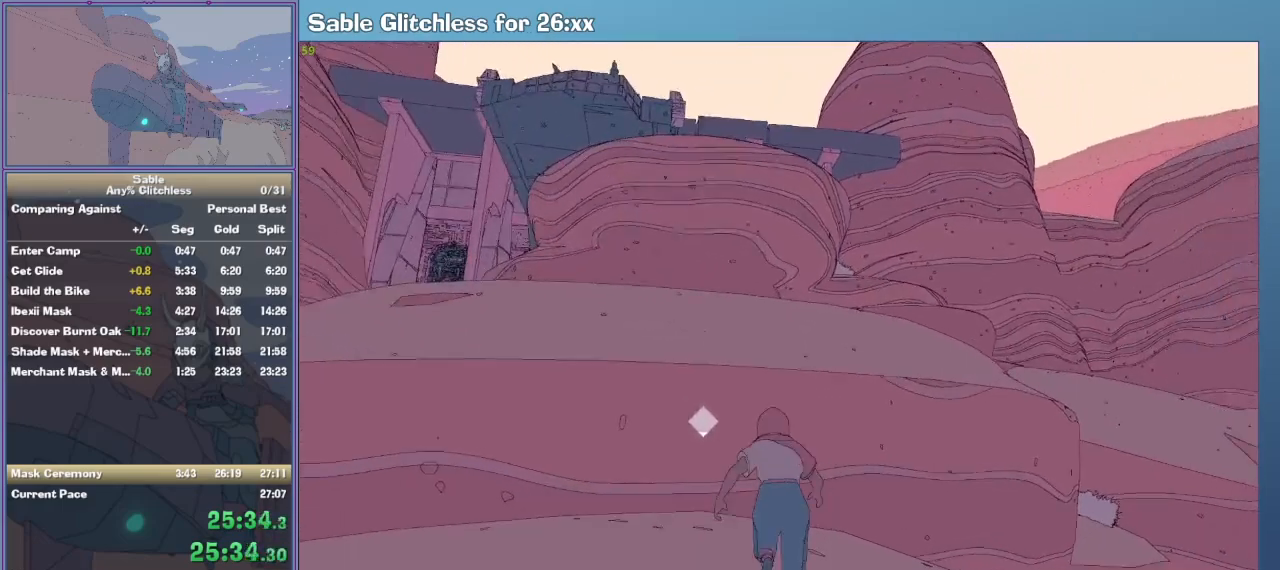
{"keys": ["shift", "w"], "mouse": [], "events": [[233, "space", "down"], [500, "space", "up"]]}
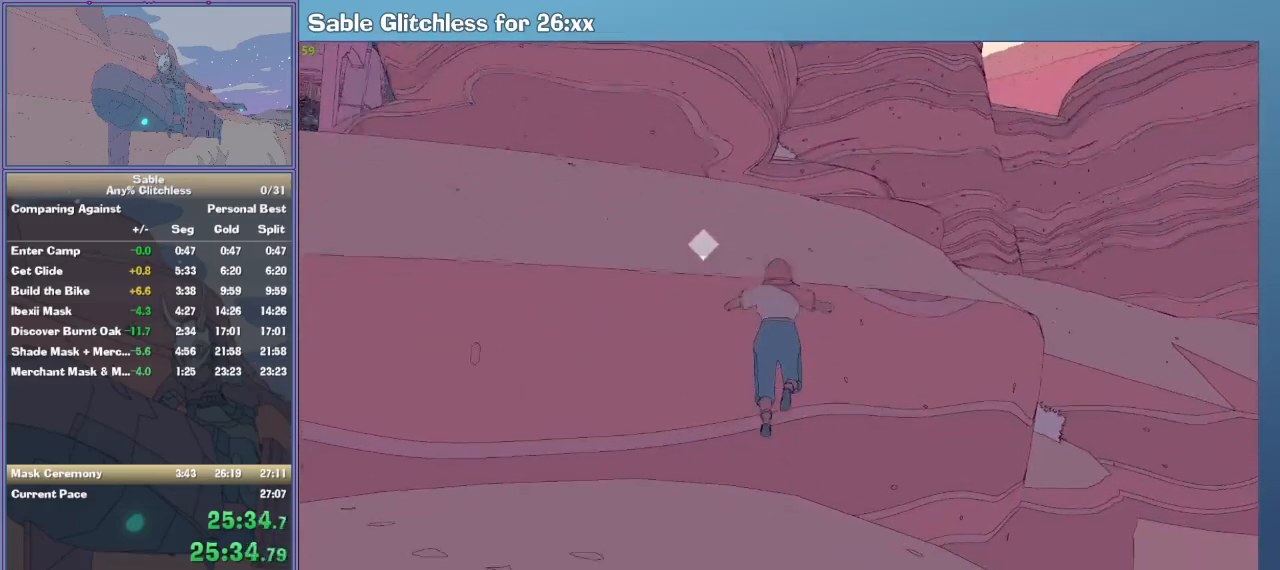
{"keys": ["w"], "mouse": [], "events": [[133, "shift", "up"]]}
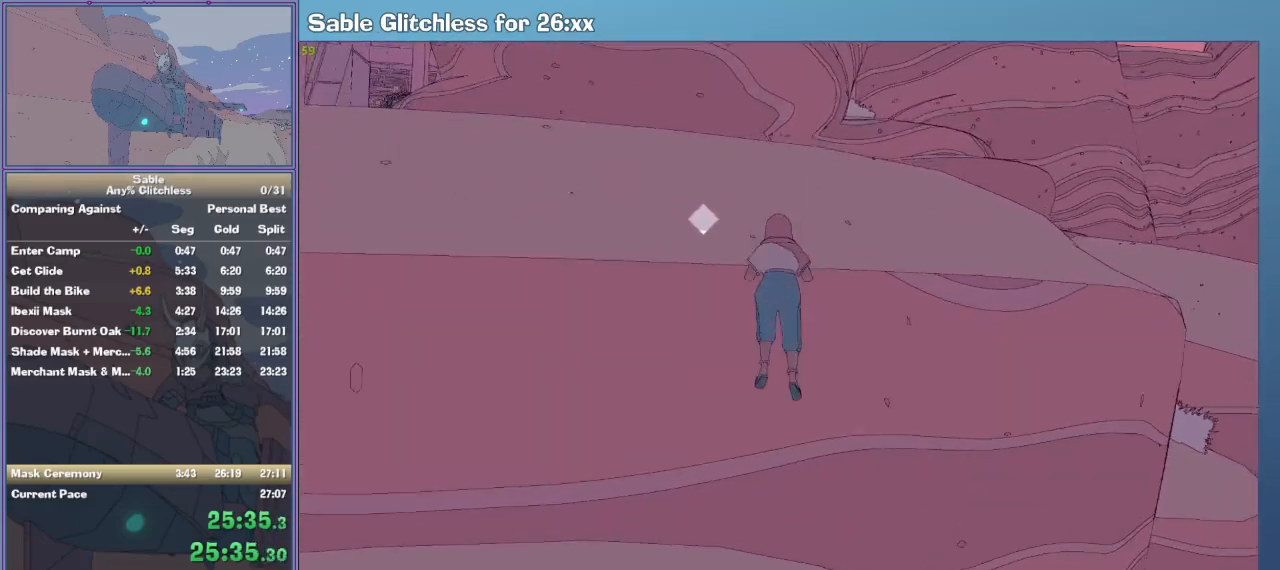
{"keys": ["w"], "mouse": [], "events": []}
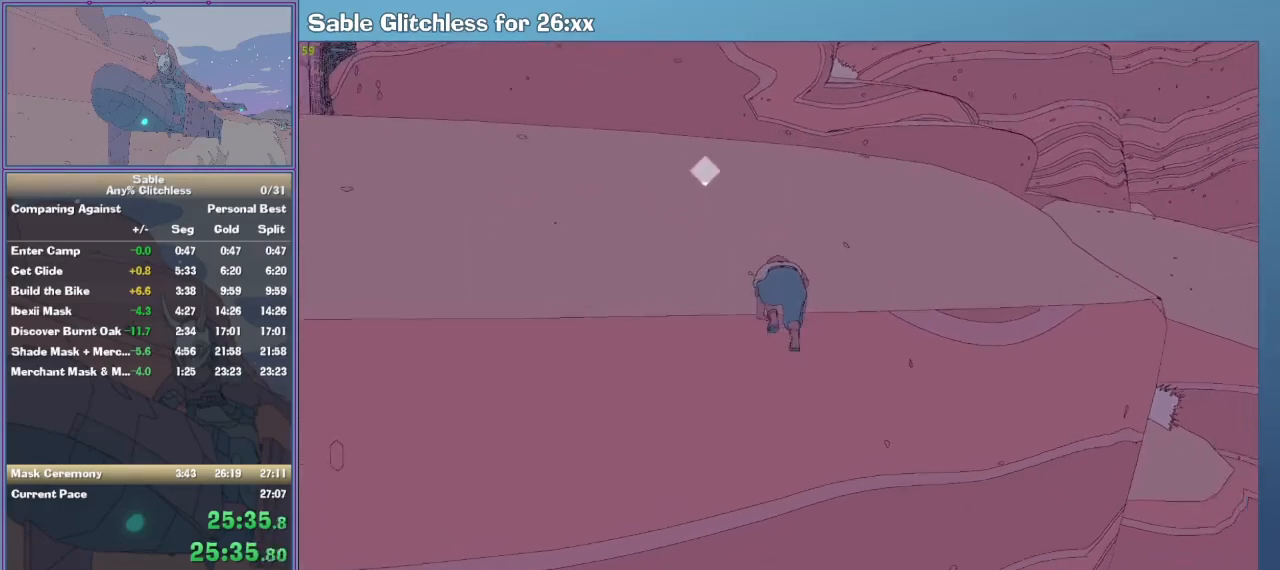
{"keys": ["w"], "mouse": [], "events": []}
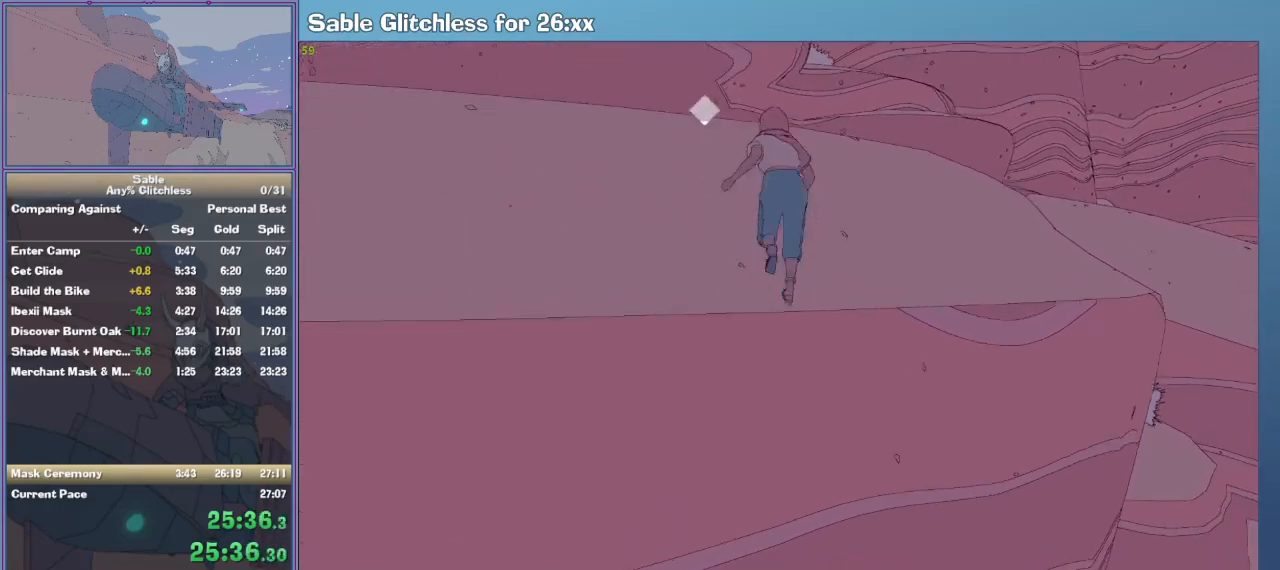
{"keys": ["w"], "mouse": [], "events": []}
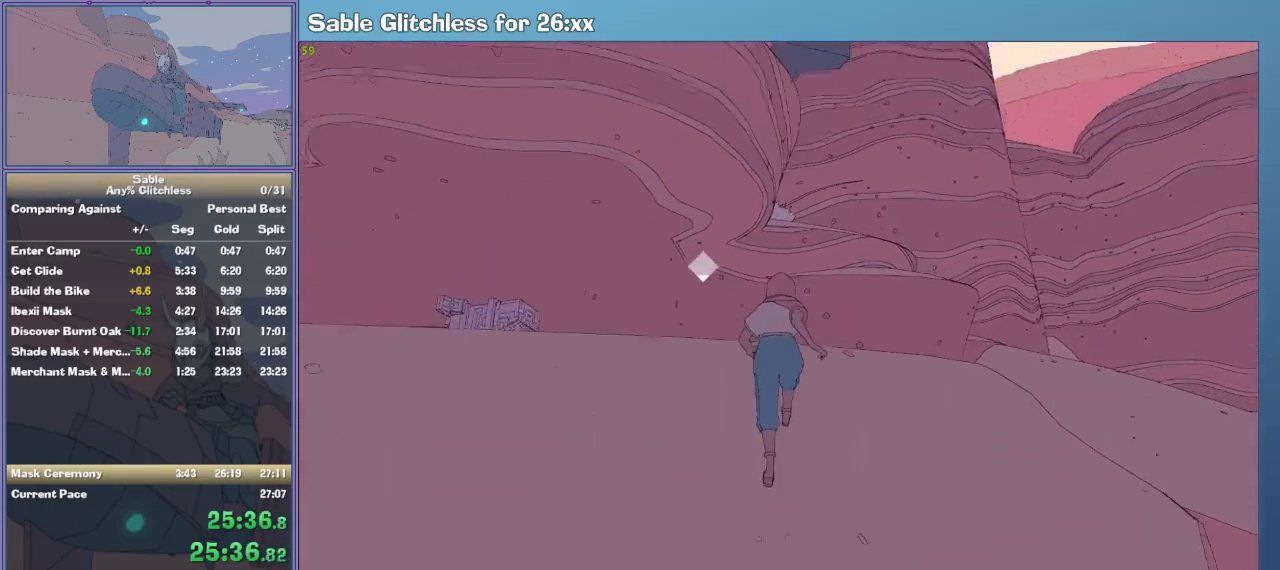
{"keys": ["w"], "mouse": [], "events": []}
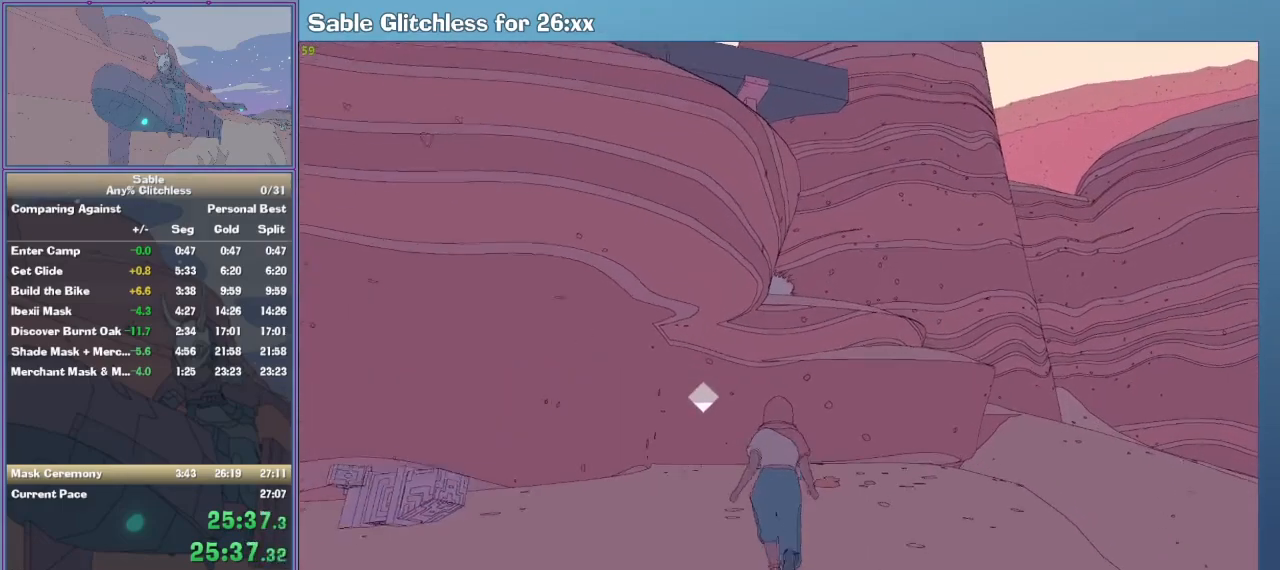
{"keys": ["shift", "w"], "mouse": [], "events": [[200, "shift", "down"]]}
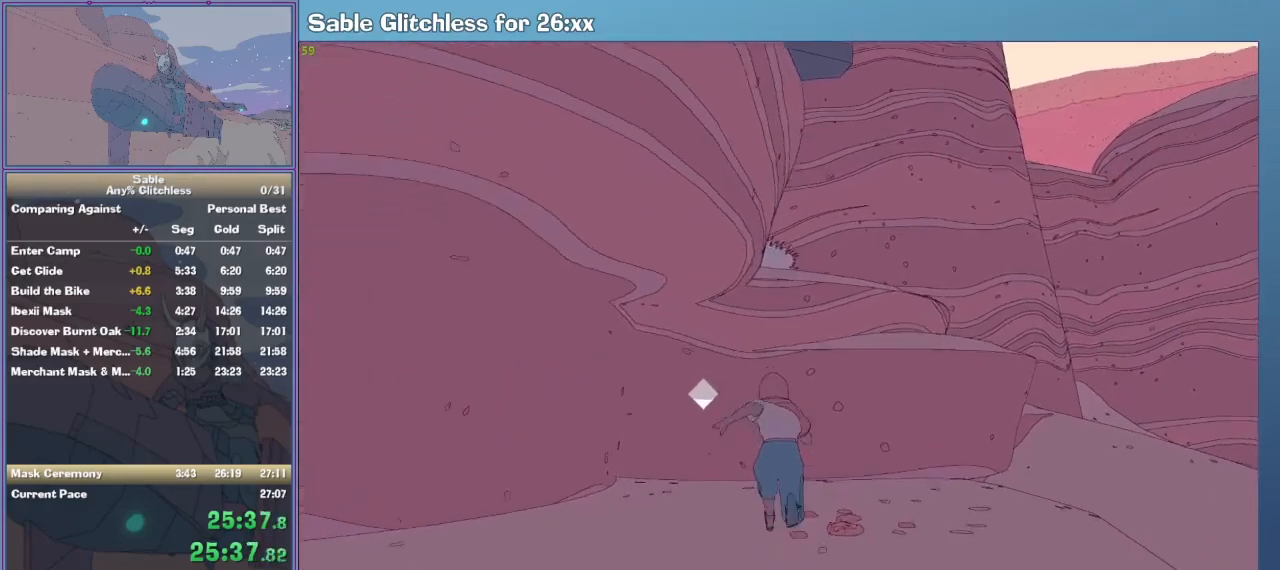
{"keys": ["shift", "space", "w"], "mouse": [], "events": [[300, "space", "down"]]}
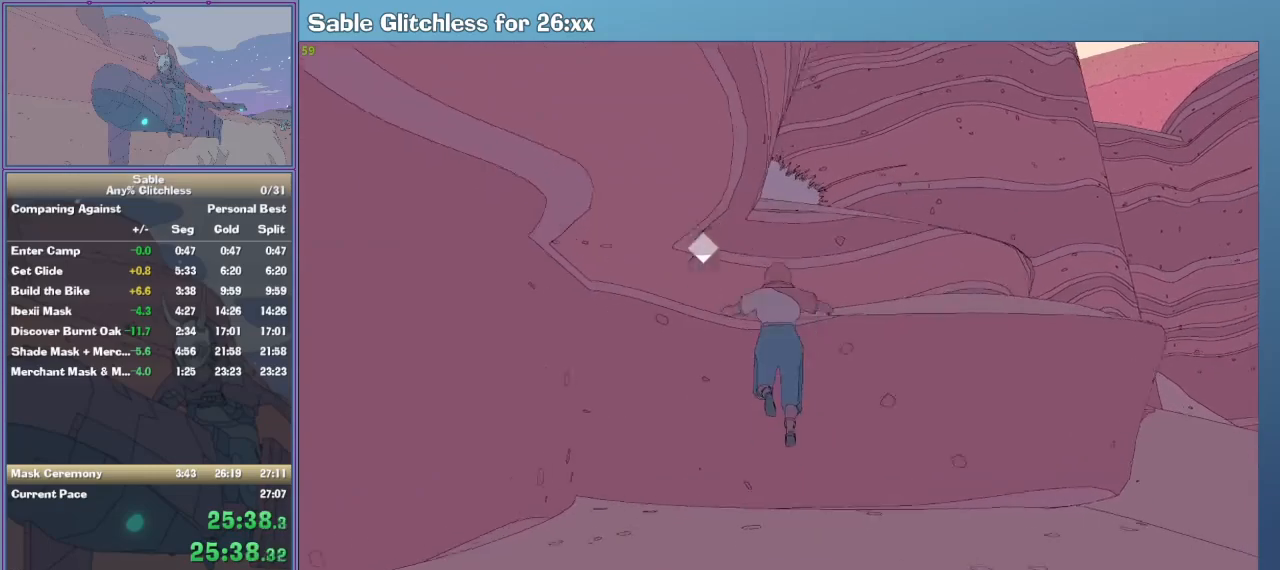
{"keys": ["shift", "w"], "mouse": [], "events": [[67, "space", "up"]]}
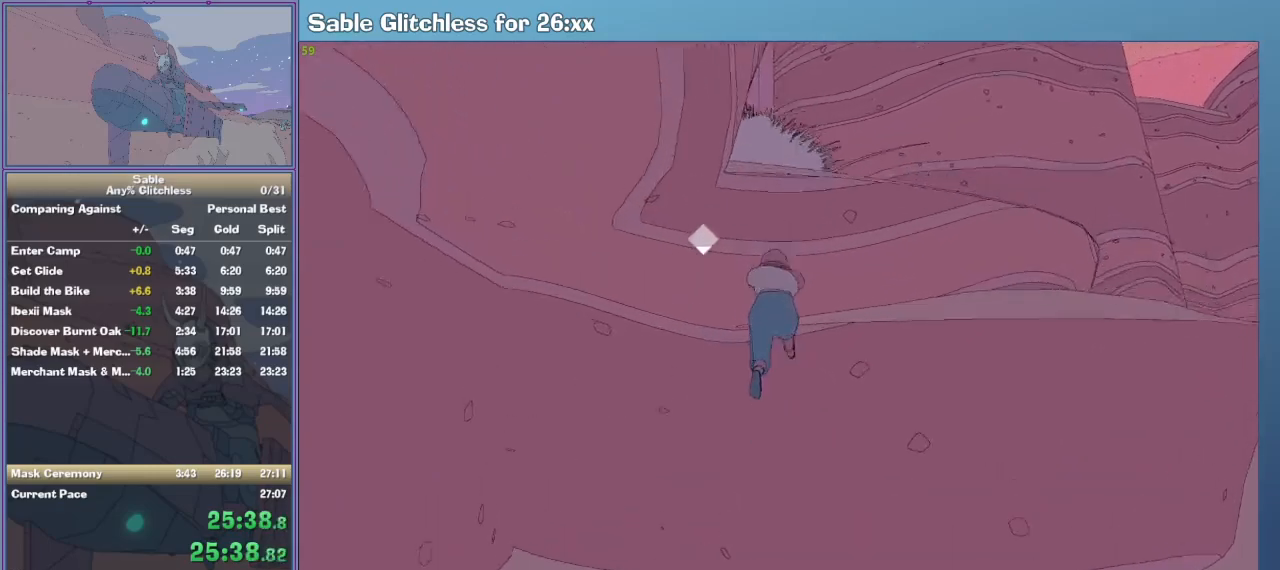
{"keys": ["w"], "mouse": [], "events": [[333, "shift", "up"]]}